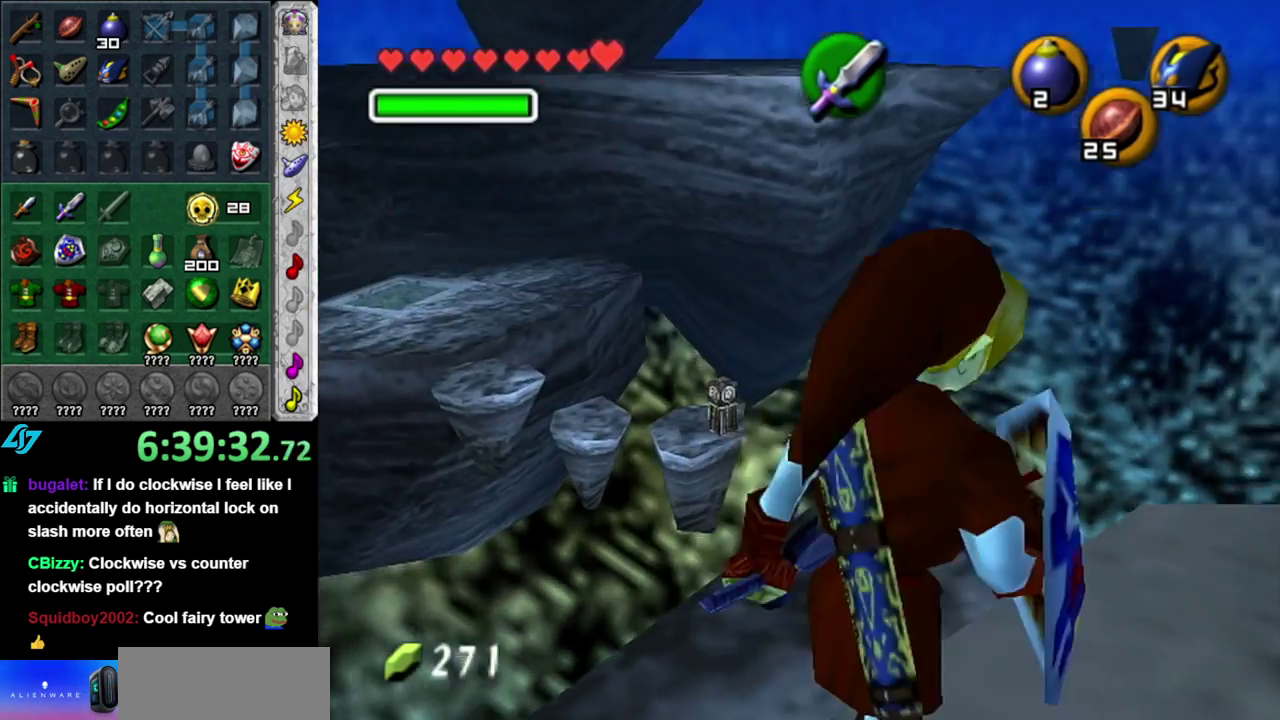
Gameplay with a controller (Nintendo layout); each line is a JSON object with the inputs held at the frame after it. "events" lists button and stick changes between this image and that frame as [ms after this image, input, new state], when the widget could be followed in between. This overlay highlights the sticks when they move; stick clicks (L3 R3) are not distinguishable. Not read: L3 R2 R3 Y other_buttons.
{"buttons": ["A"], "left_stick": "up", "right_stick": "center", "events": [[200, "left_stick", "up"], [467, "A", "down"]]}
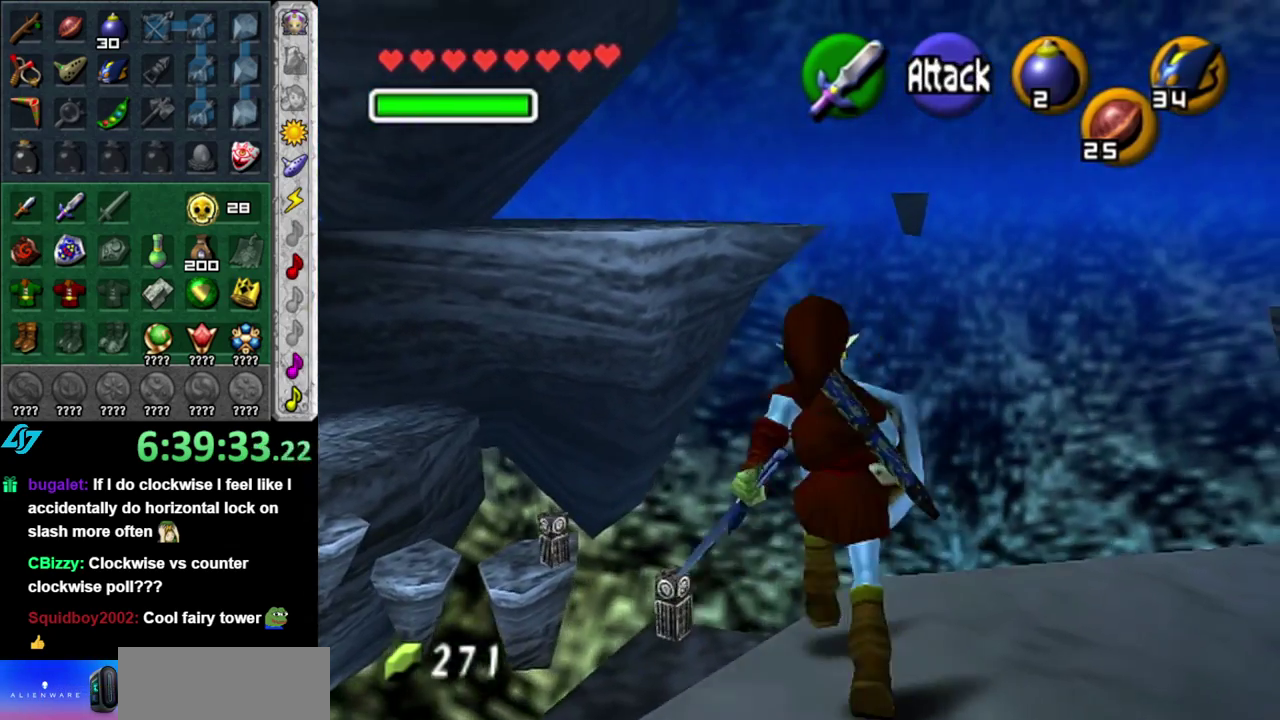
{"buttons": [], "left_stick": "up", "right_stick": "center", "events": [[150, "A", "up"]]}
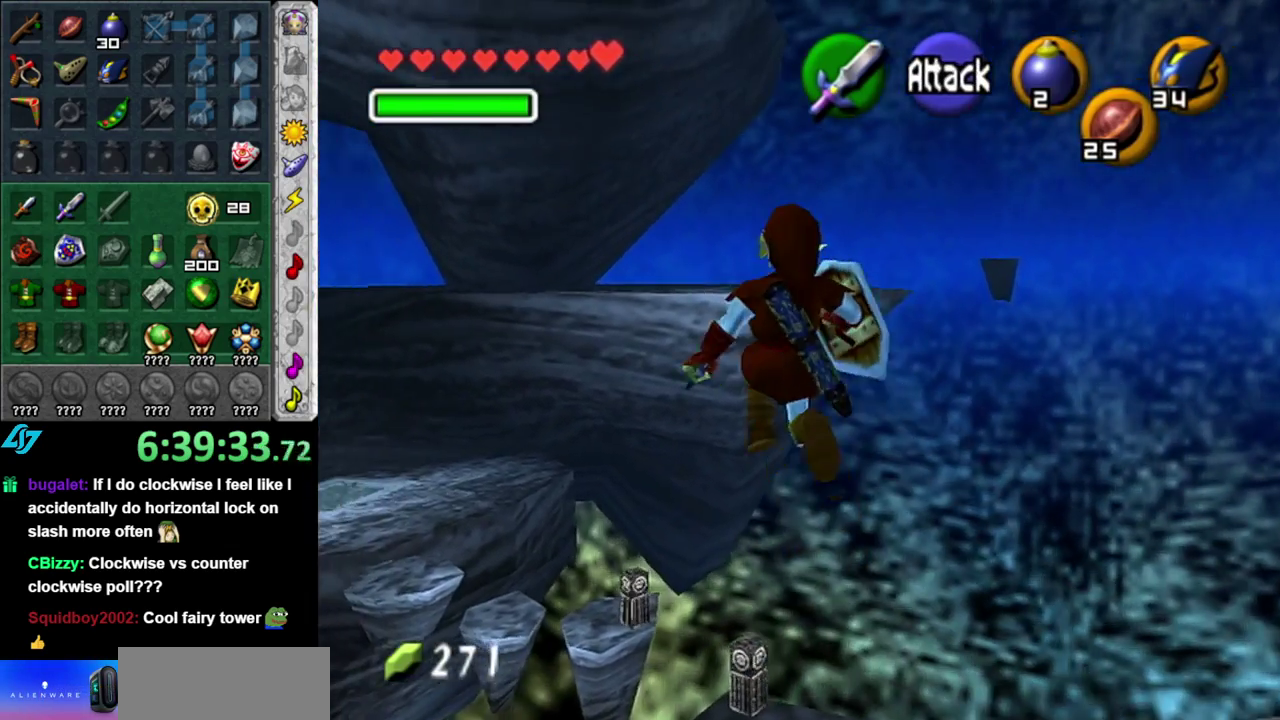
{"buttons": [], "left_stick": "up", "right_stick": "center", "events": []}
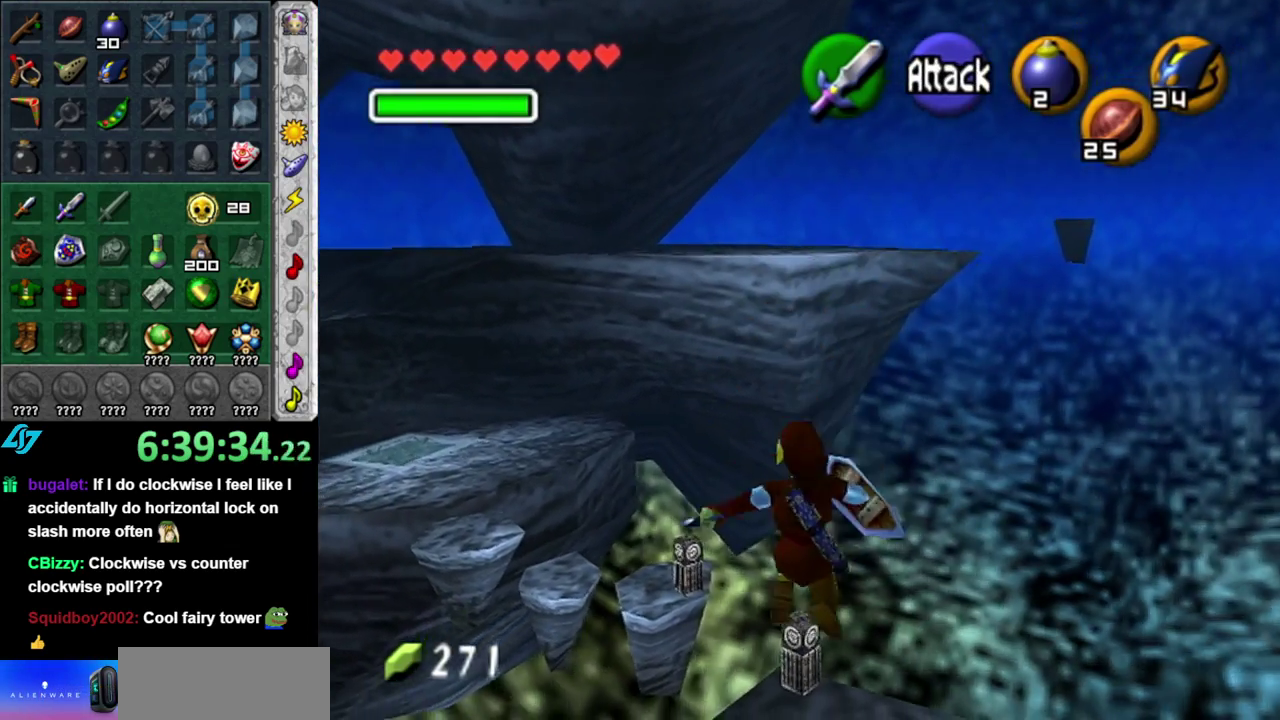
{"buttons": [], "left_stick": "up", "right_stick": "center", "events": []}
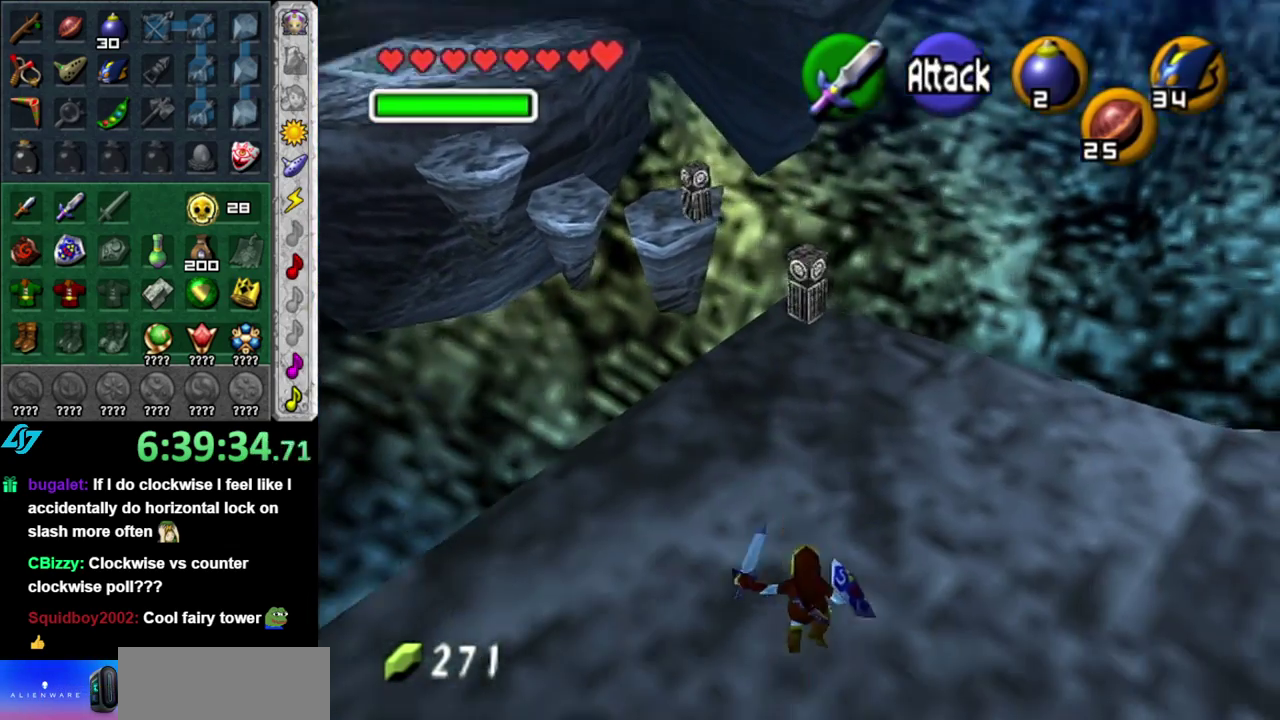
{"buttons": [], "left_stick": "up", "right_stick": "center", "events": []}
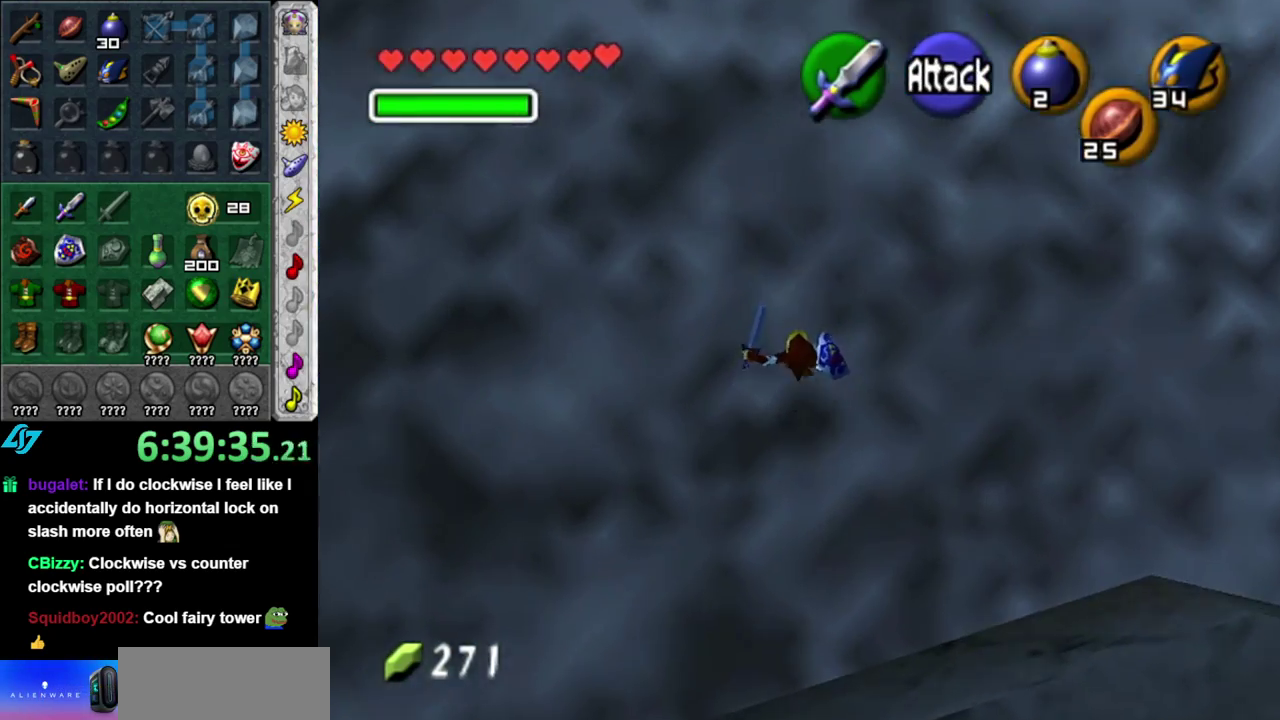
{"buttons": [], "left_stick": "up", "right_stick": "center", "events": []}
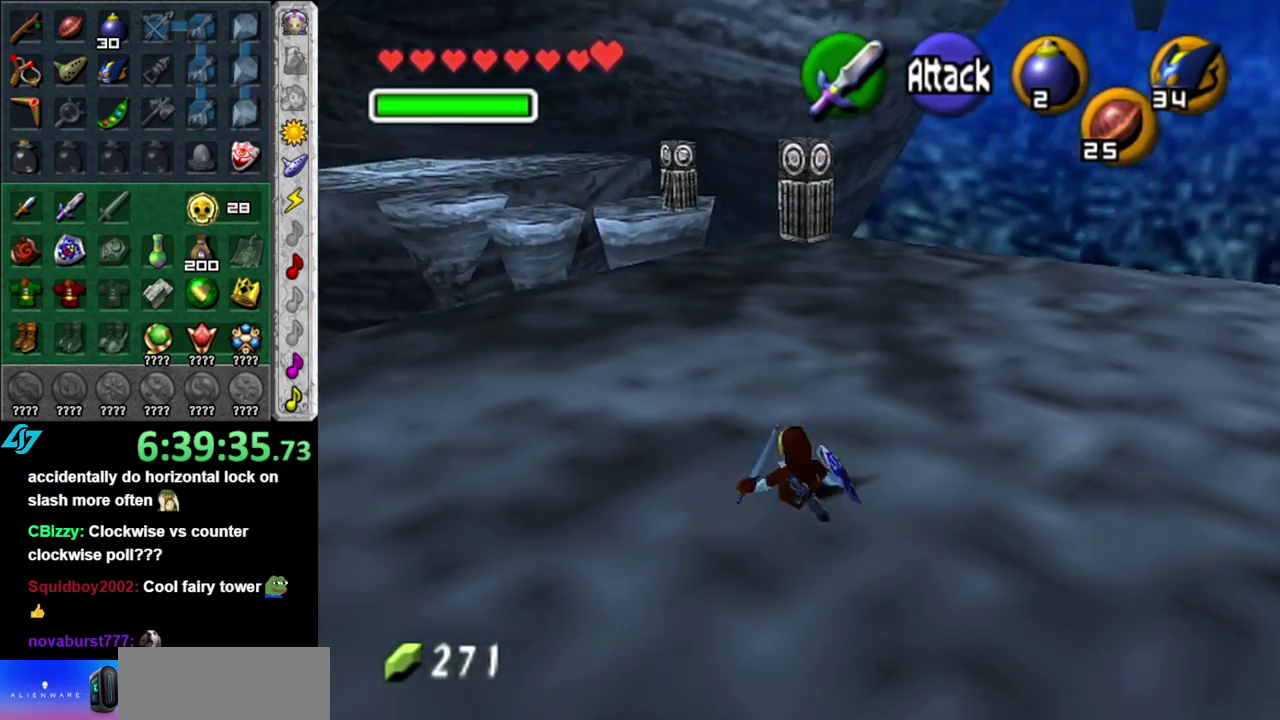
{"buttons": [], "left_stick": "up", "right_stick": "center", "events": [[183, "A", "down"], [300, "A", "up"]]}
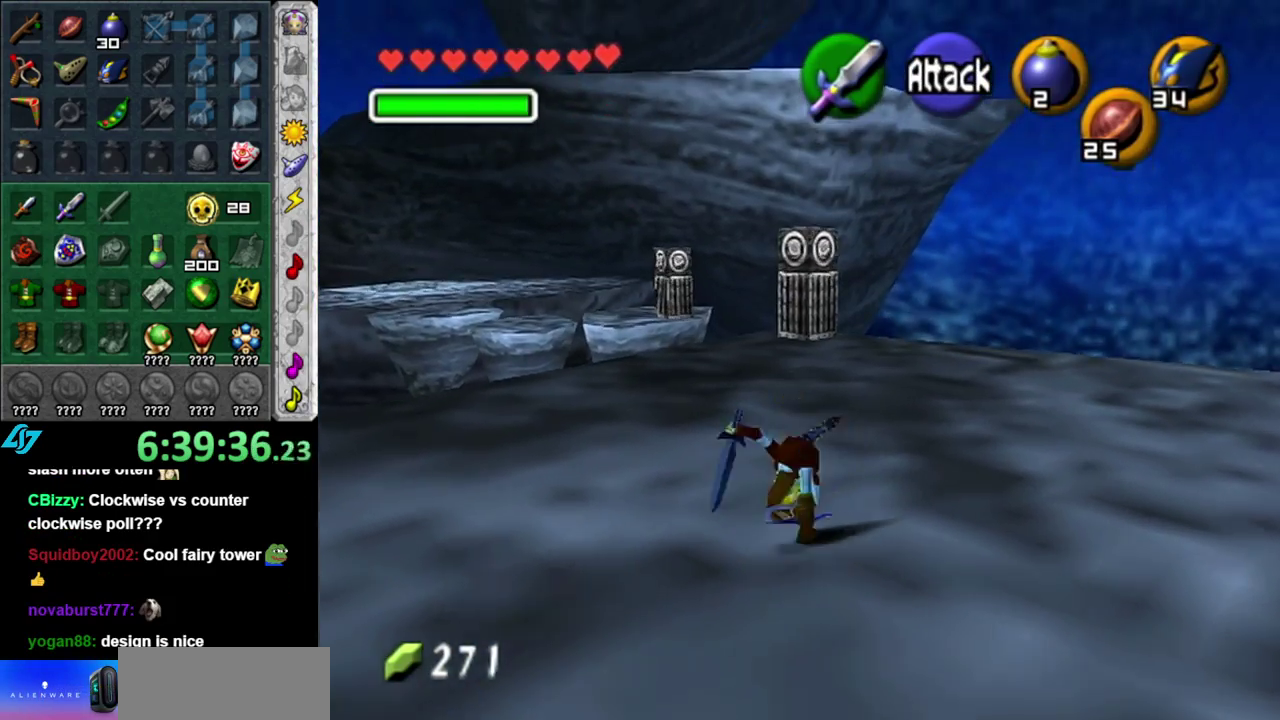
{"buttons": [], "left_stick": "up", "right_stick": "center", "events": []}
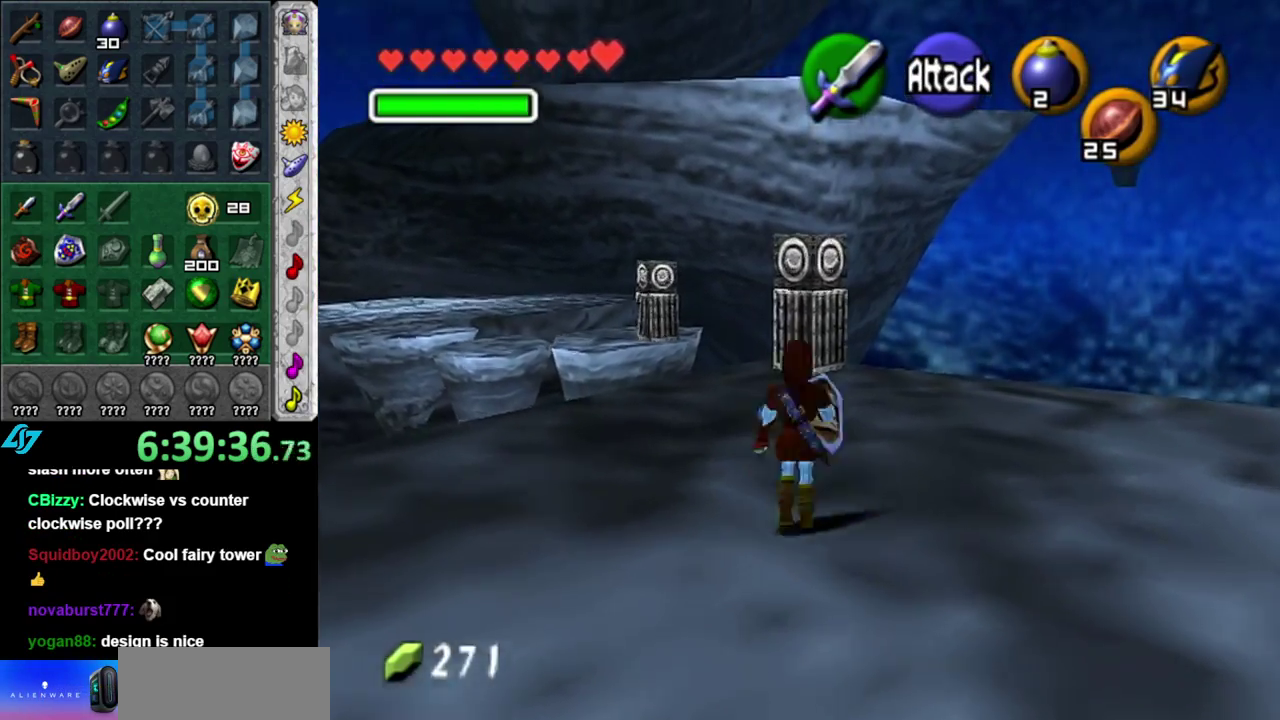
{"buttons": [], "left_stick": "up-left", "right_stick": "center", "events": [[400, "left_stick", "up-left"]]}
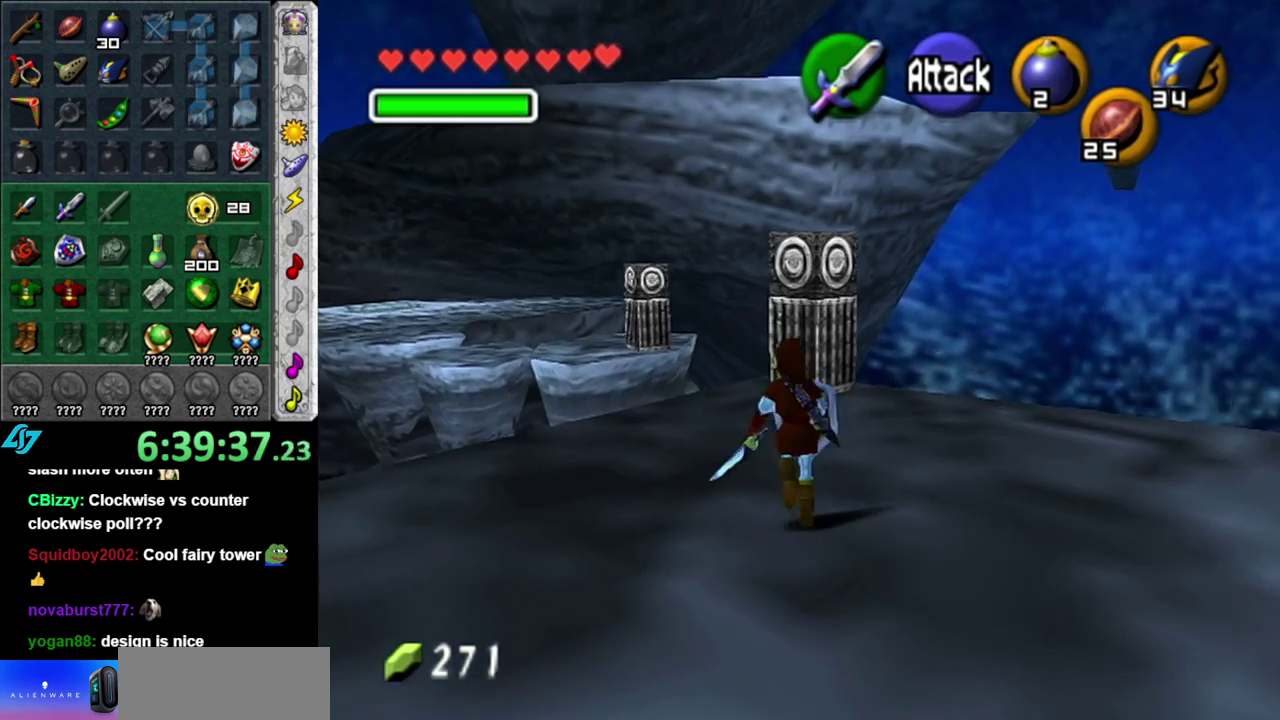
{"buttons": ["L1"], "left_stick": "down-right", "right_stick": "center", "events": [[17, "L1", "down"], [17, "left_stick", "center"], [300, "left_stick", "down-right"]]}
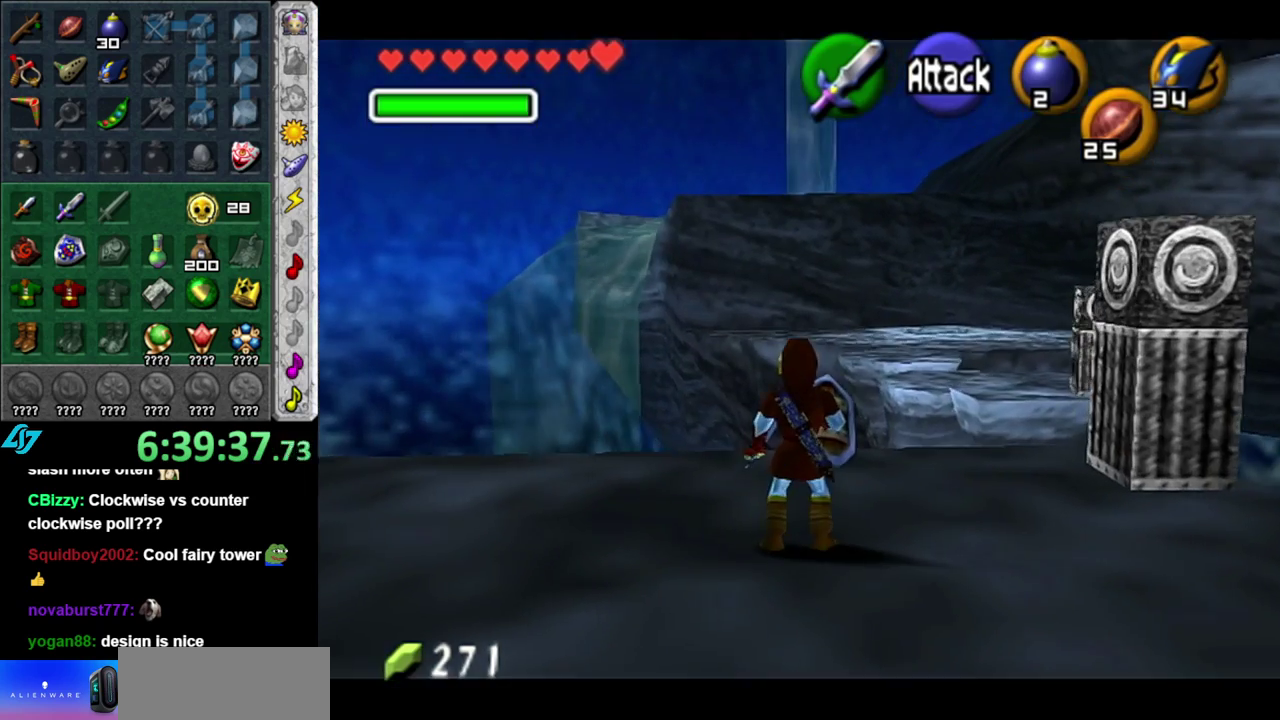
{"buttons": [], "left_stick": "center", "right_stick": "center", "events": [[150, "left_stick", "right"], [200, "left_stick", "center"], [333, "L1", "up"]]}
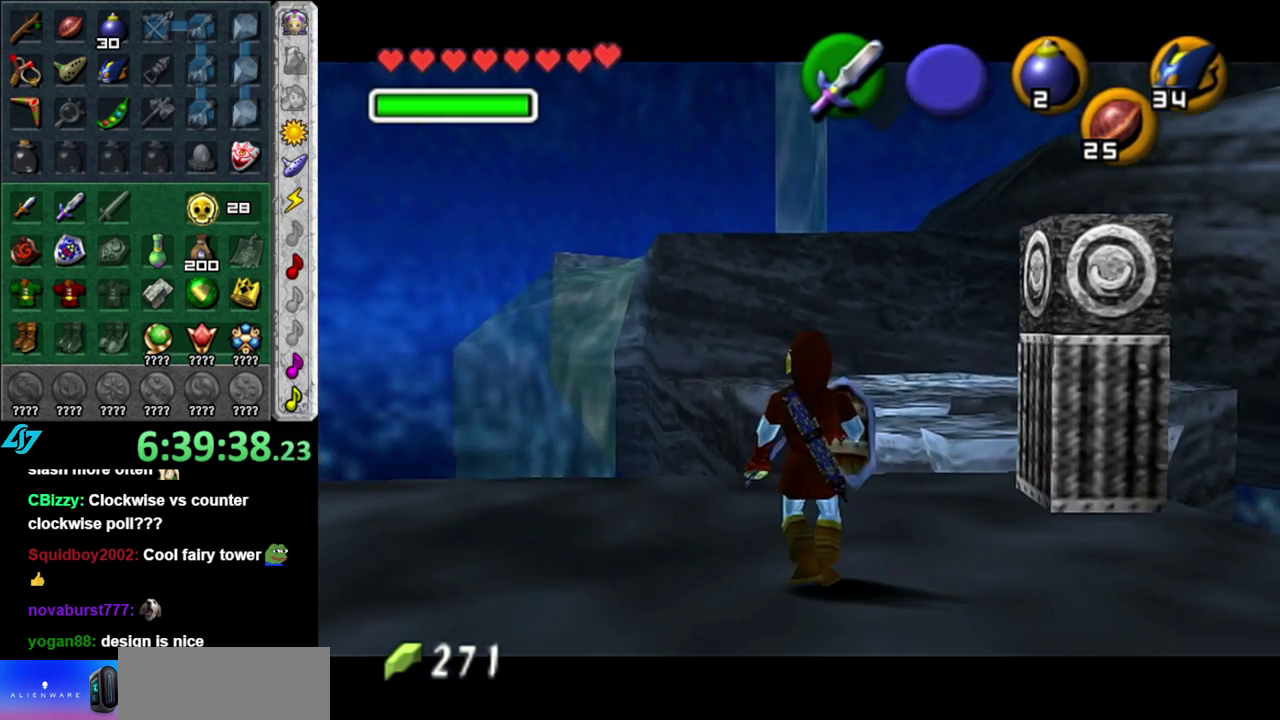
{"buttons": [], "left_stick": "up", "right_stick": "center", "events": [[50, "left_stick", "up-right"], [367, "left_stick", "up"]]}
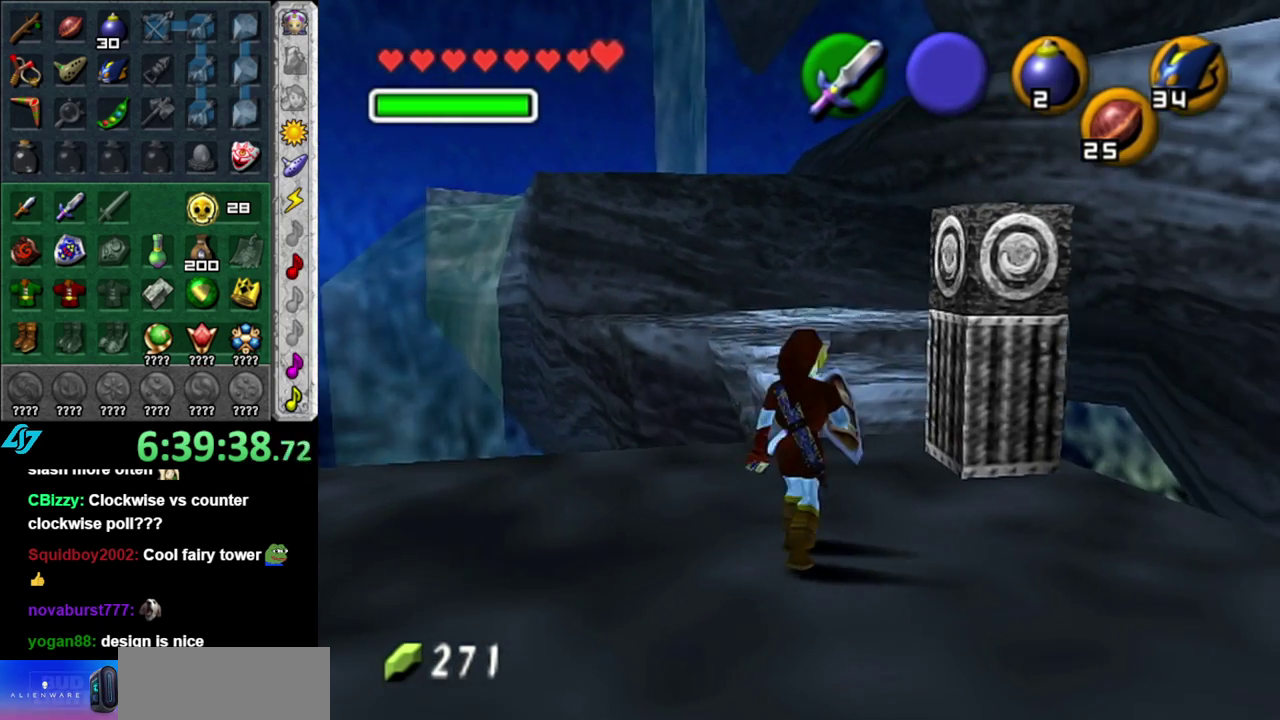
{"buttons": [], "left_stick": "up-right", "right_stick": "center", "events": [[400, "left_stick", "up-right"]]}
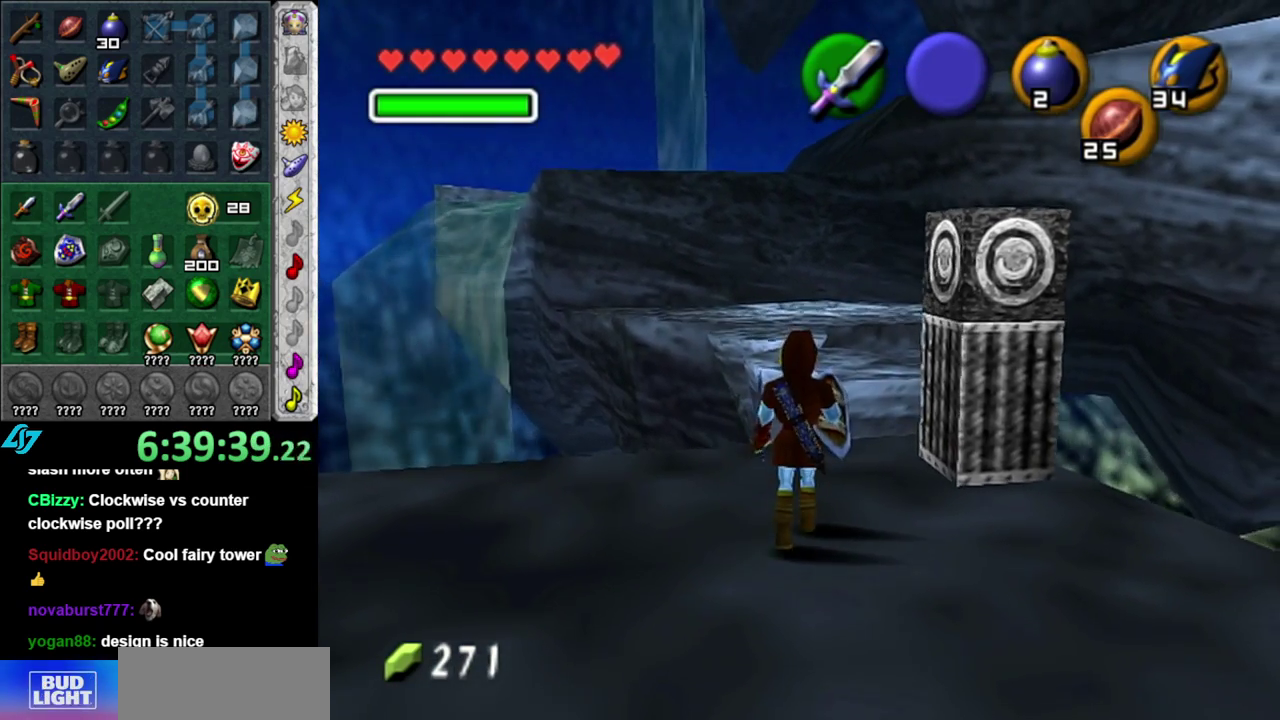
{"buttons": ["A"], "left_stick": "down", "right_stick": "center", "events": [[83, "left_stick", "center"], [217, "left_stick", "down"], [433, "A", "down"]]}
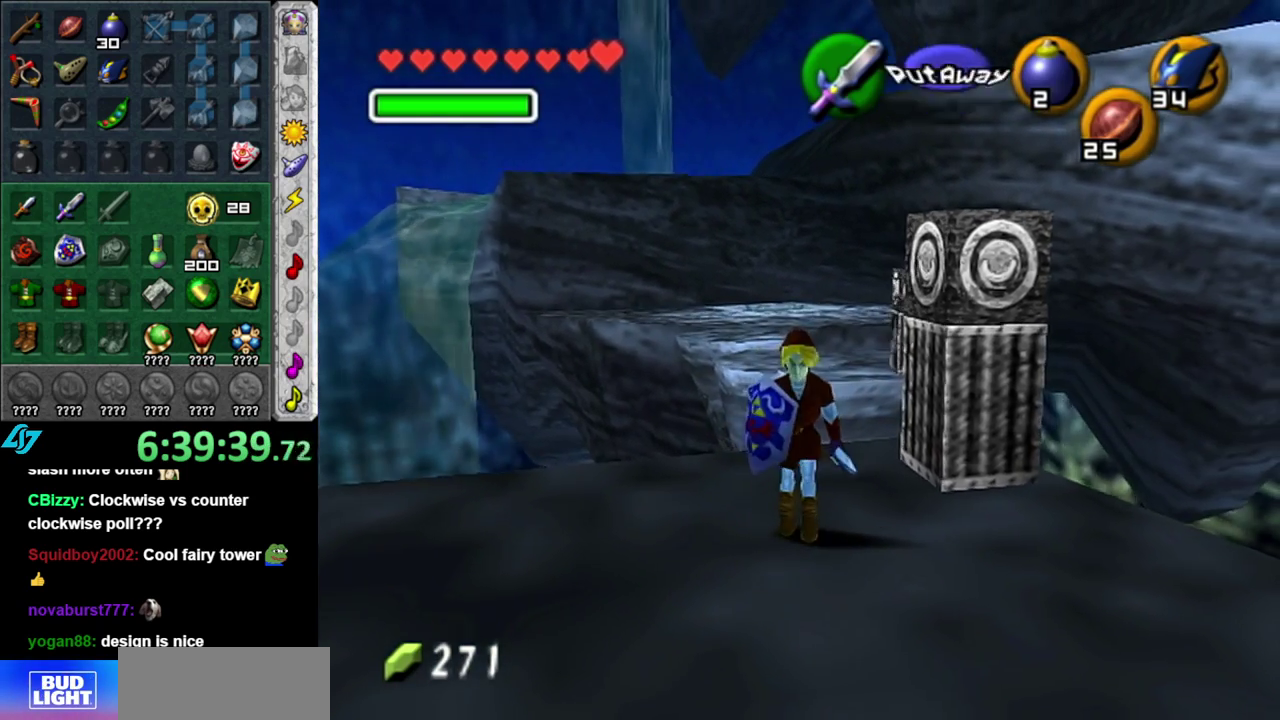
{"buttons": [], "left_stick": "up", "right_stick": "center", "events": [[17, "L1", "down"], [83, "A", "up"], [117, "left_stick", "up"], [267, "L1", "up"]]}
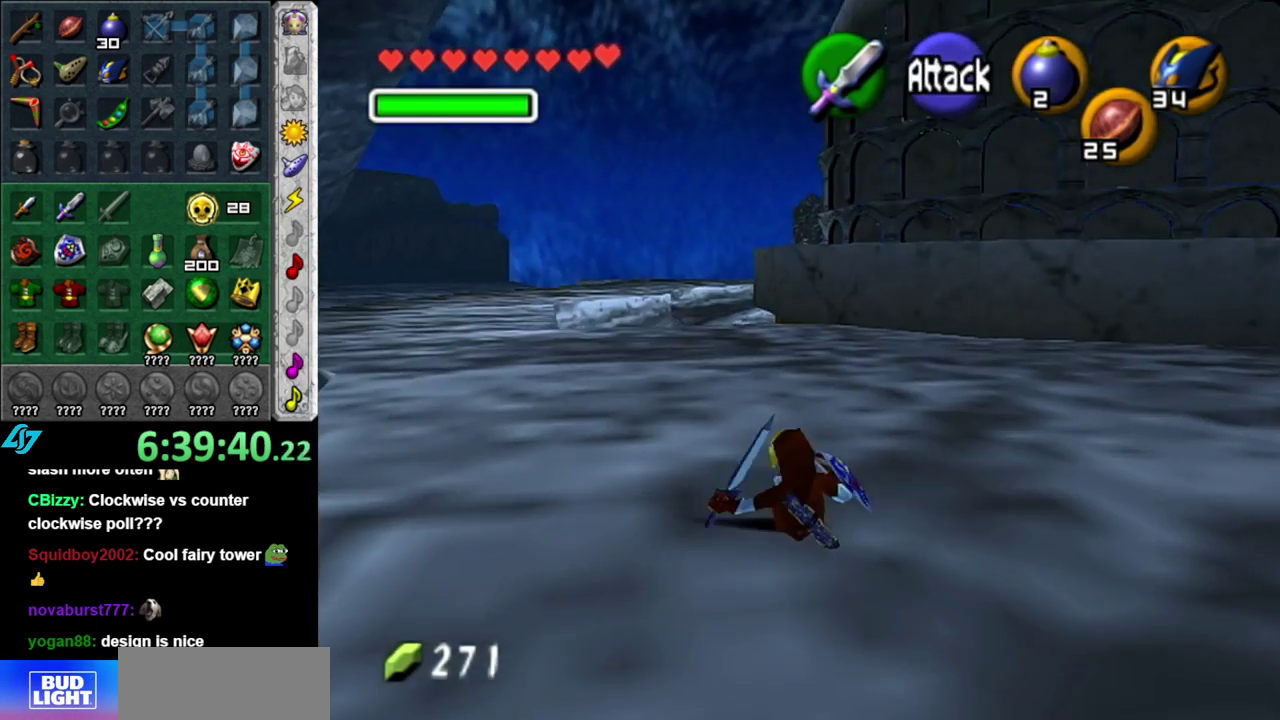
{"buttons": ["A"], "left_stick": "up", "right_stick": "center", "events": [[333, "A", "down"]]}
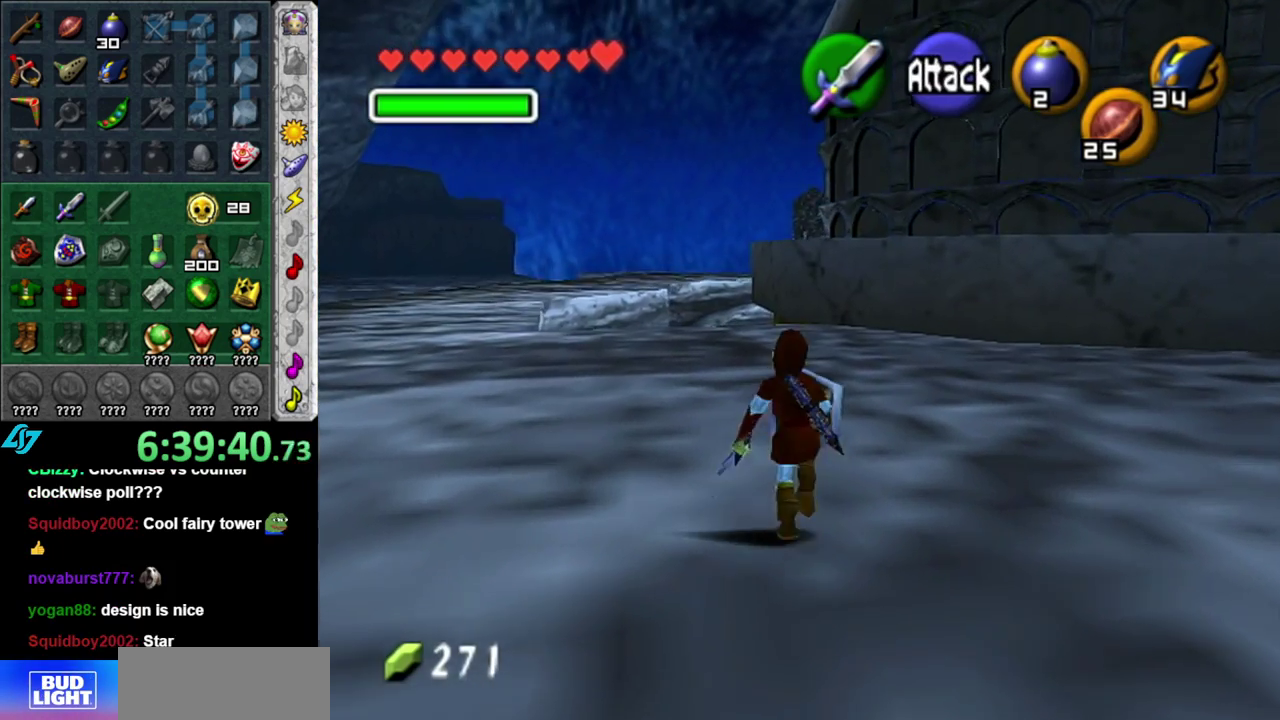
{"buttons": [], "left_stick": "up", "right_stick": "center", "events": [[17, "A", "up"]]}
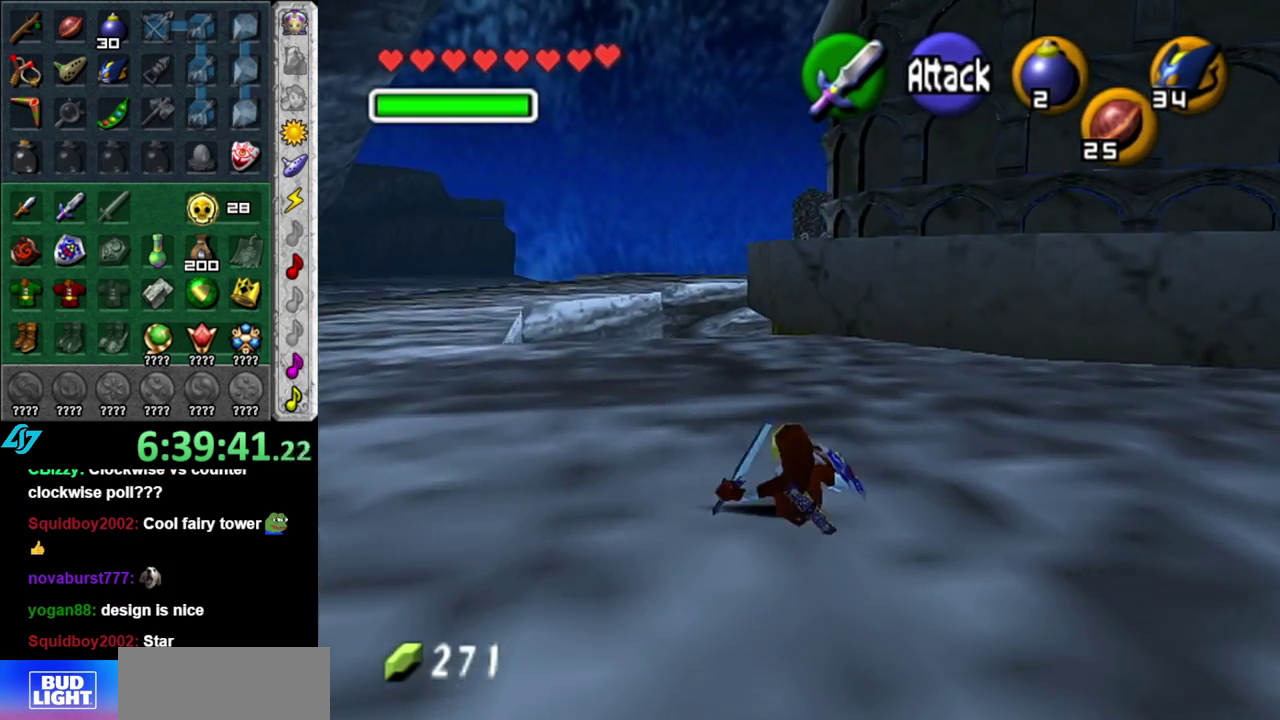
{"buttons": [], "left_stick": "up", "right_stick": "center", "events": [[150, "A", "down"], [300, "A", "up"]]}
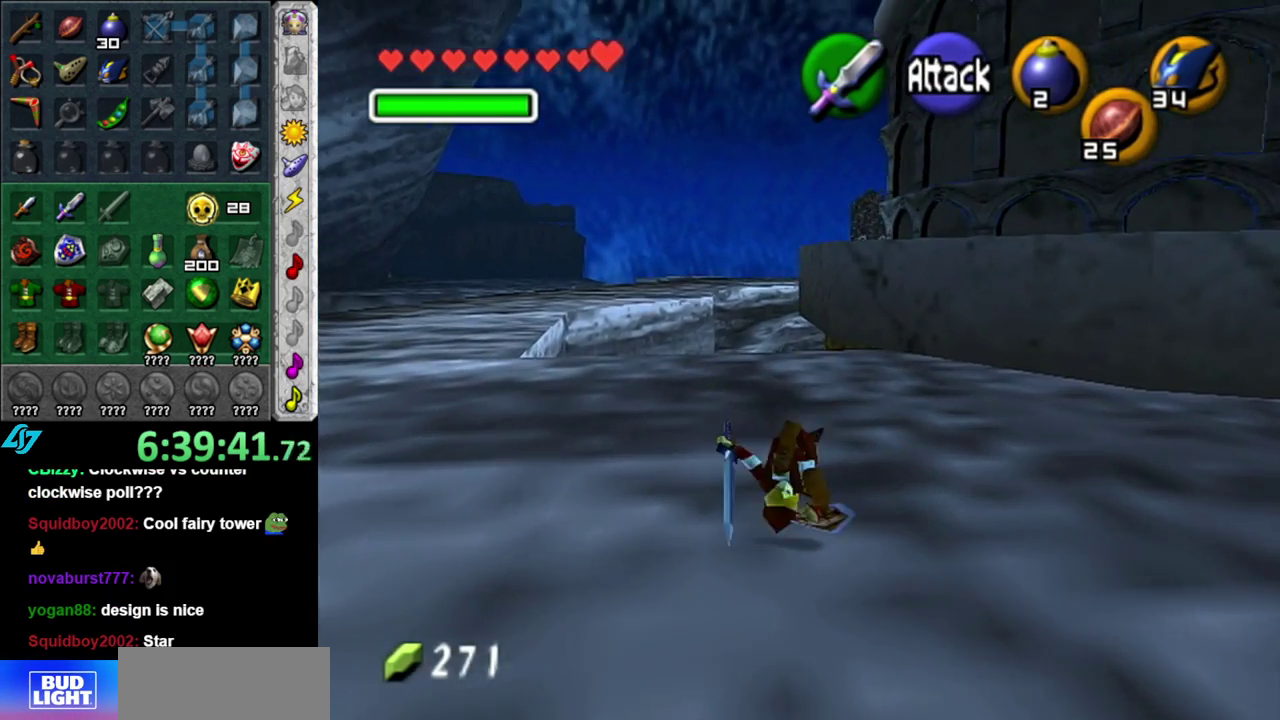
{"buttons": ["A"], "left_stick": "up", "right_stick": "center", "events": [[367, "A", "down"]]}
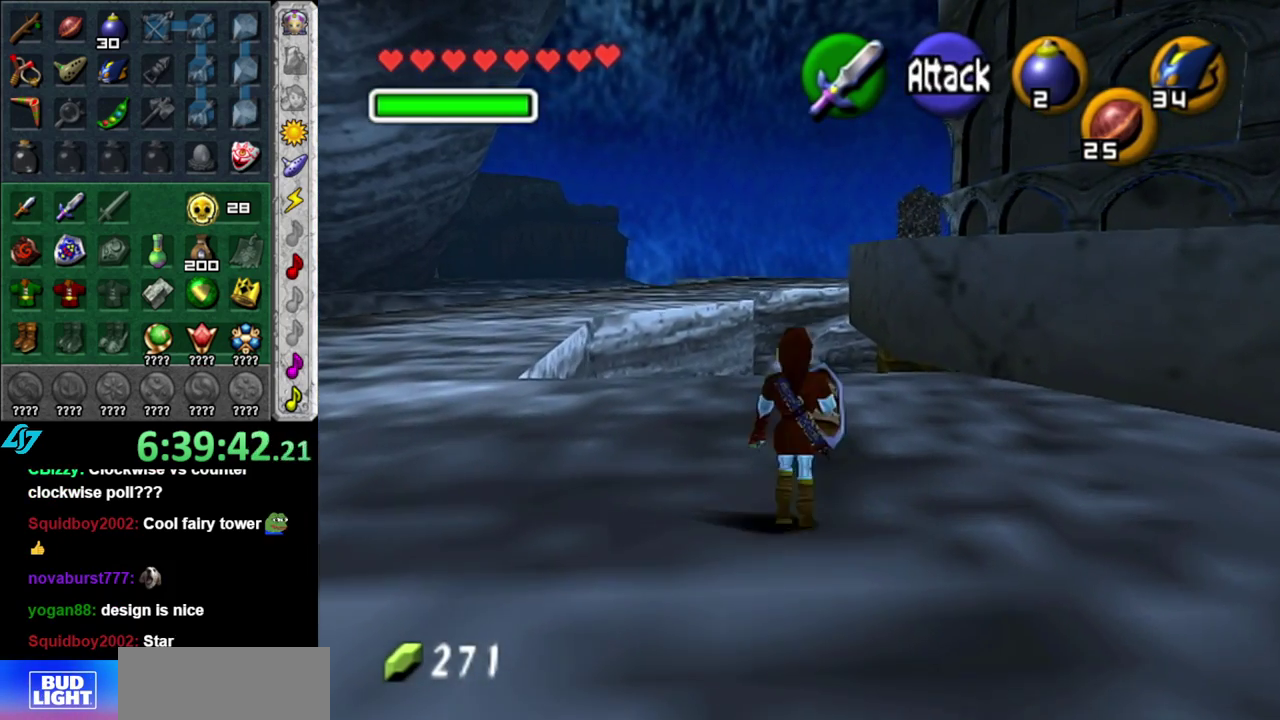
{"buttons": [], "left_stick": "up", "right_stick": "center", "events": [[83, "A", "up"]]}
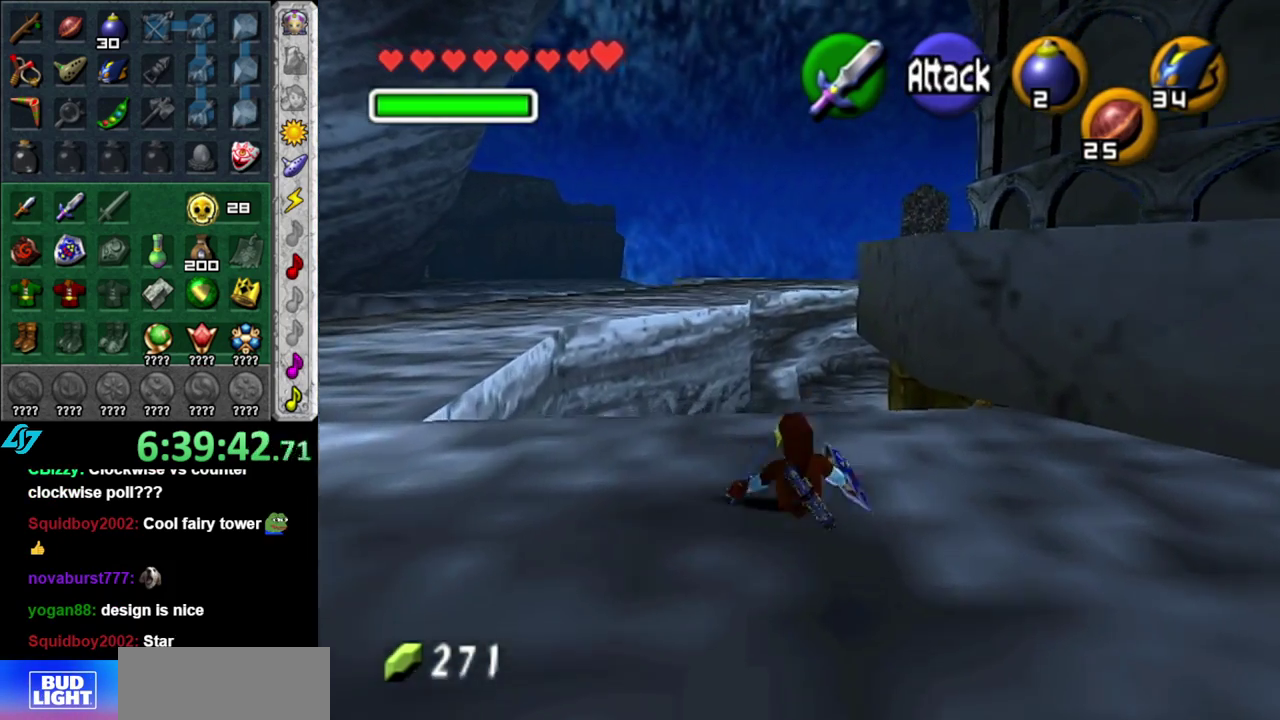
{"buttons": ["A"], "left_stick": "up-right", "right_stick": "center", "events": [[267, "left_stick", "up-right"], [483, "A", "down"]]}
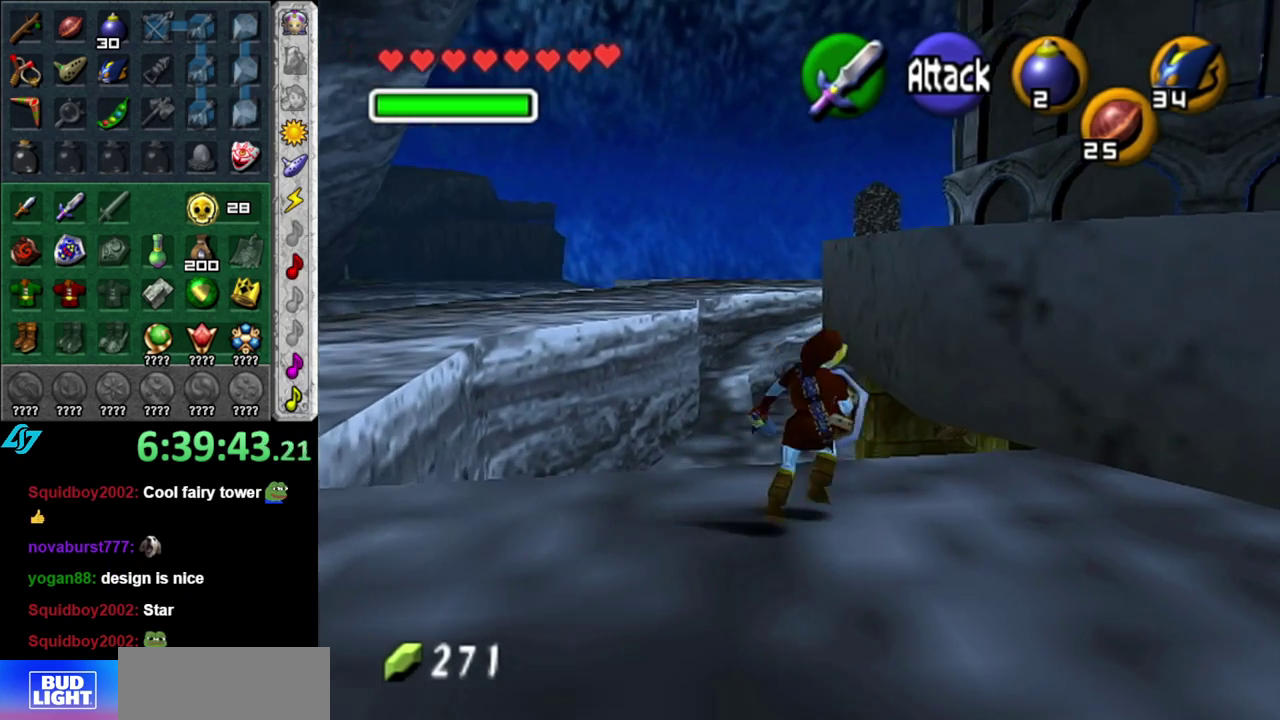
{"buttons": ["A"], "left_stick": "up", "right_stick": "center", "events": [[233, "left_stick", "up"]]}
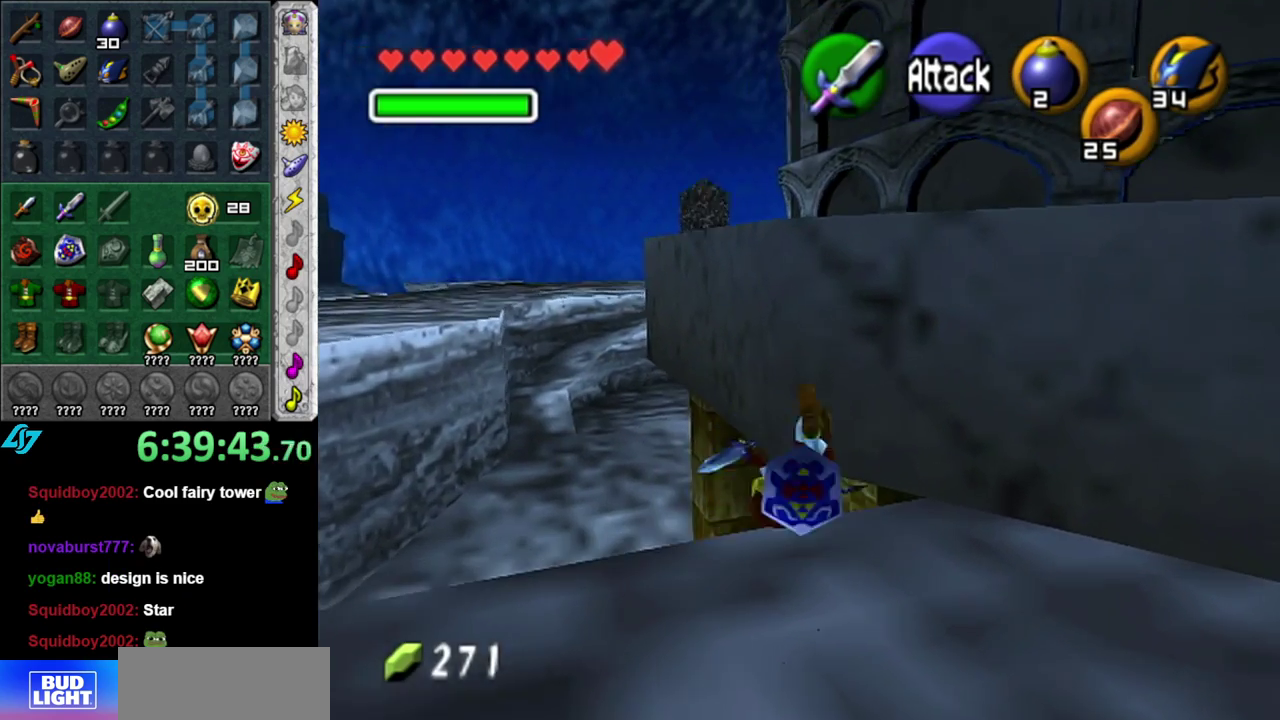
{"buttons": [], "left_stick": "up", "right_stick": "center", "events": [[83, "L1", "down"], [300, "A", "up"], [300, "L1", "up"]]}
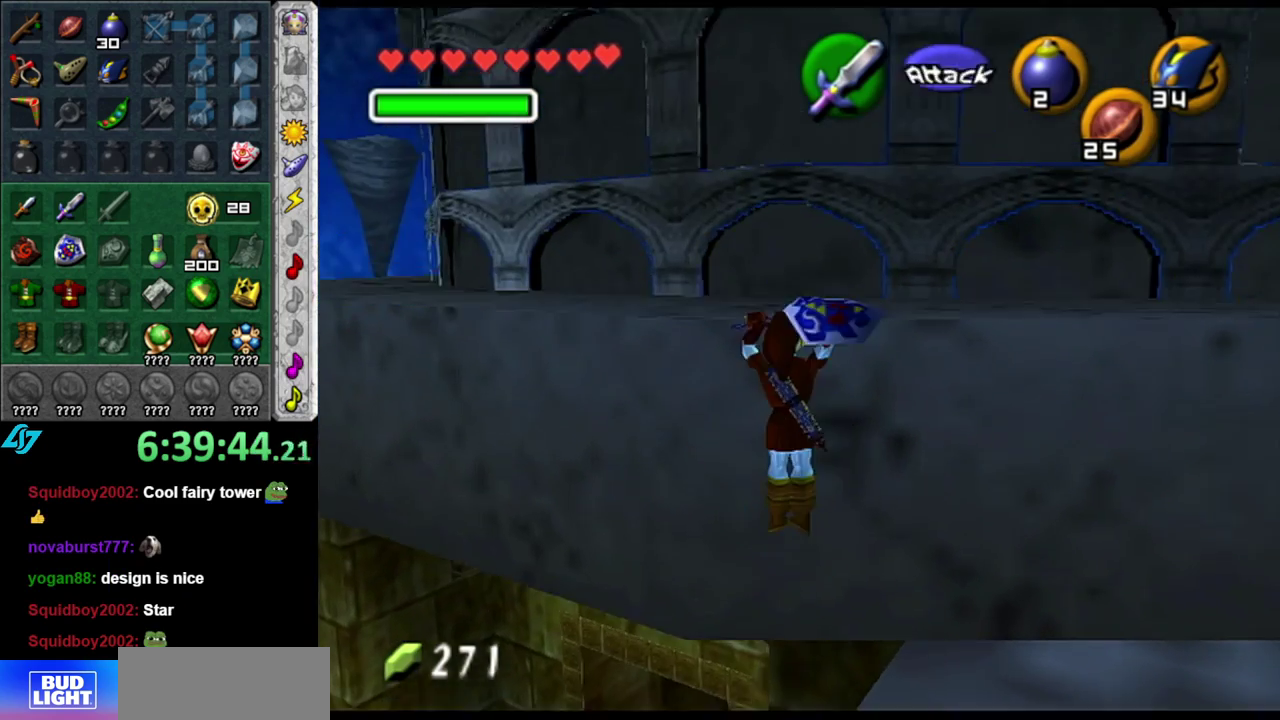
{"buttons": [], "left_stick": "center", "right_stick": "center", "events": [[450, "left_stick", "center"]]}
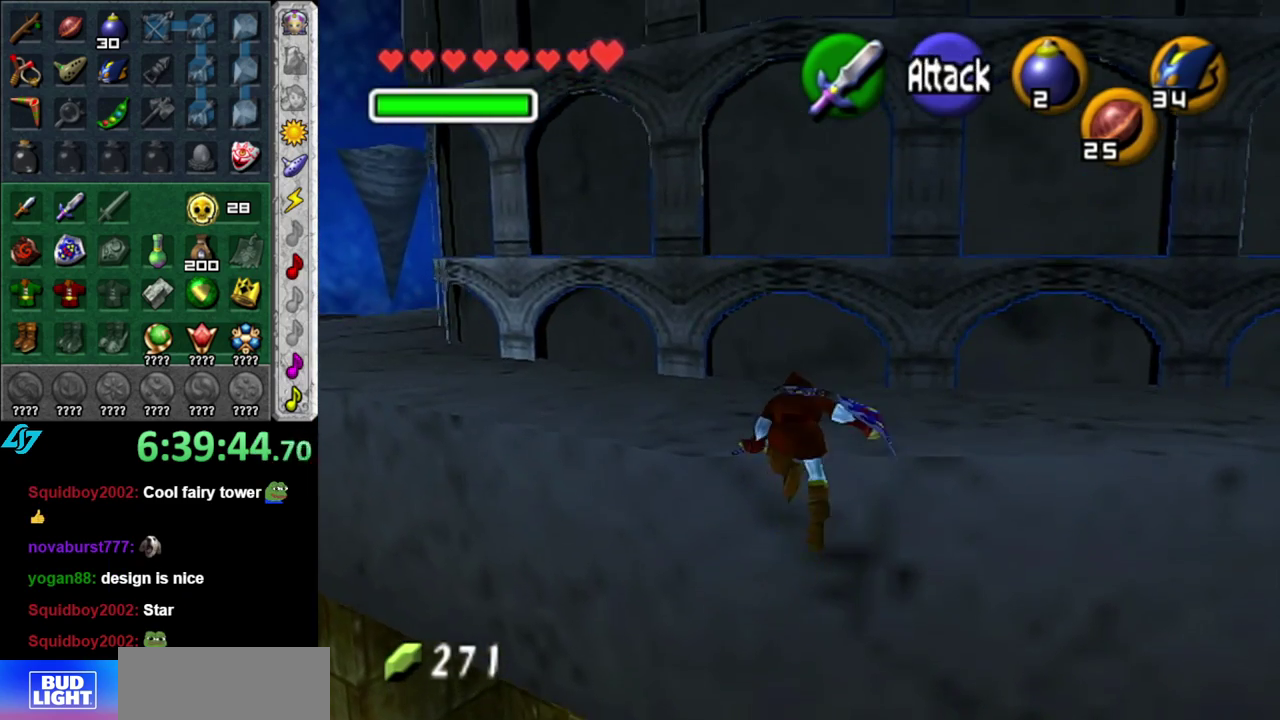
{"buttons": [], "left_stick": "left", "right_stick": "center", "events": [[167, "left_stick", "up-left"], [400, "left_stick", "left"]]}
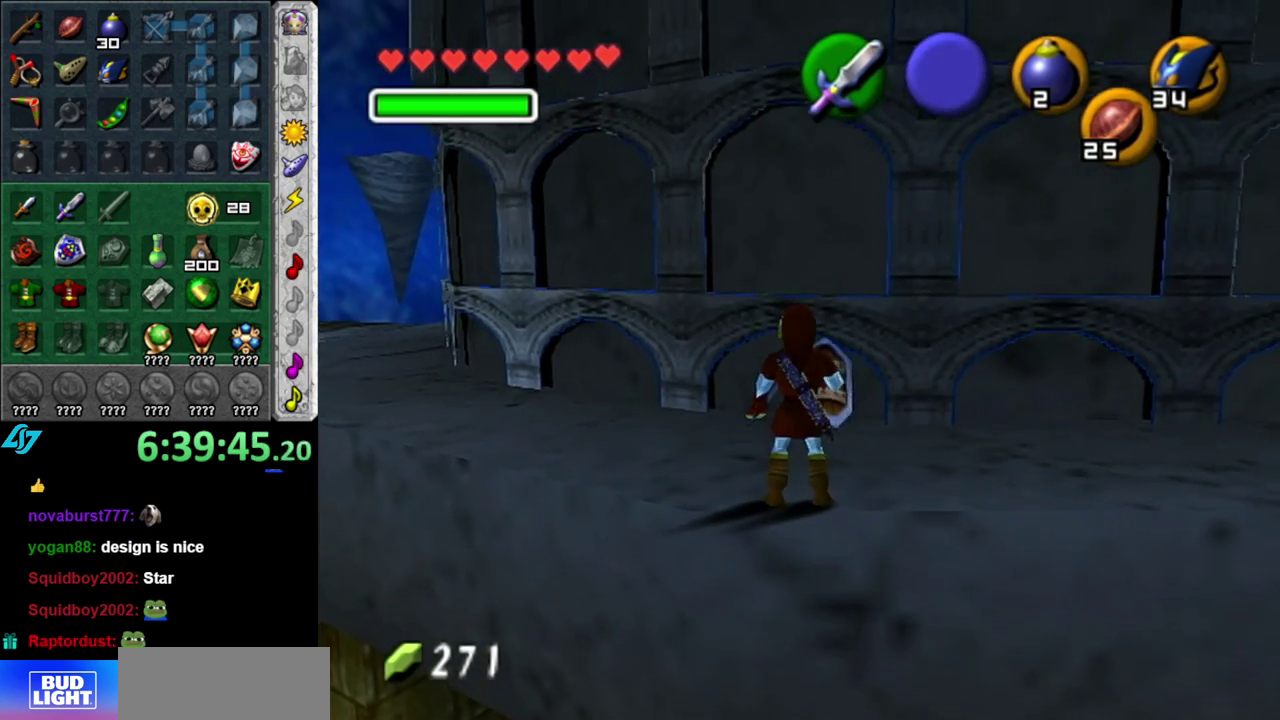
{"buttons": [], "left_stick": "left", "right_stick": "center", "events": []}
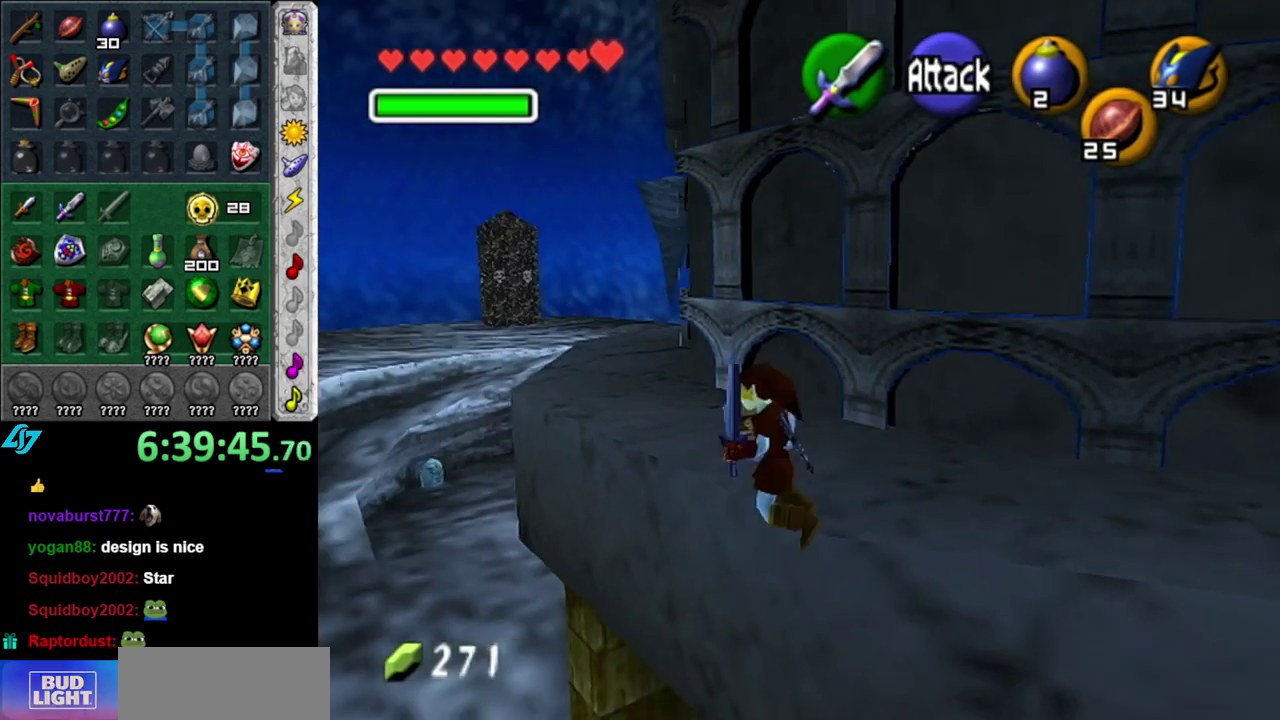
{"buttons": [], "left_stick": "right", "right_stick": "center", "events": [[117, "left_stick", "center"], [183, "left_stick", "right"]]}